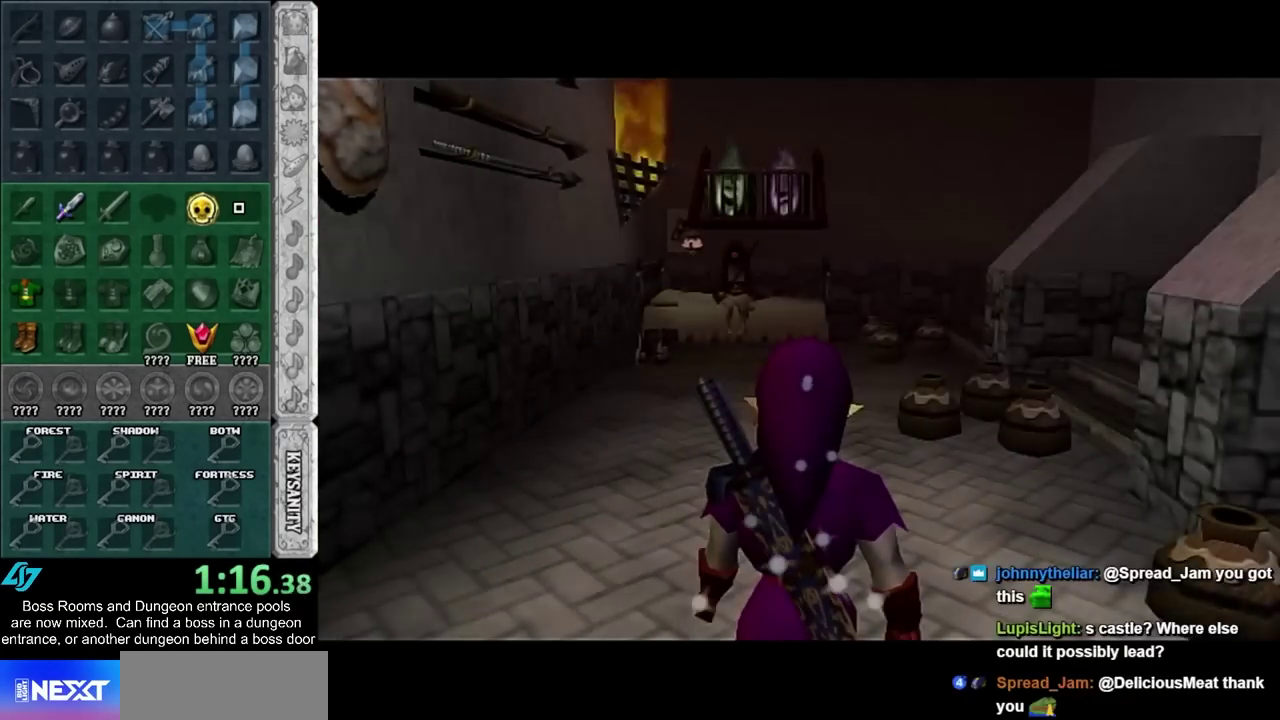
Gameplay with a controller (PlayStation layout); each line is a JSON object with the inputs held at the frame after it. "events" lists button and stick changes between this image and that frame as [ms after this image, input, new state], when the widget could be followed in between. Not read: HOME L2 L3 R3 right_stick.
{"buttons": [], "left_stick": "up-right", "events": [[467, "left_stick", "up-right"]]}
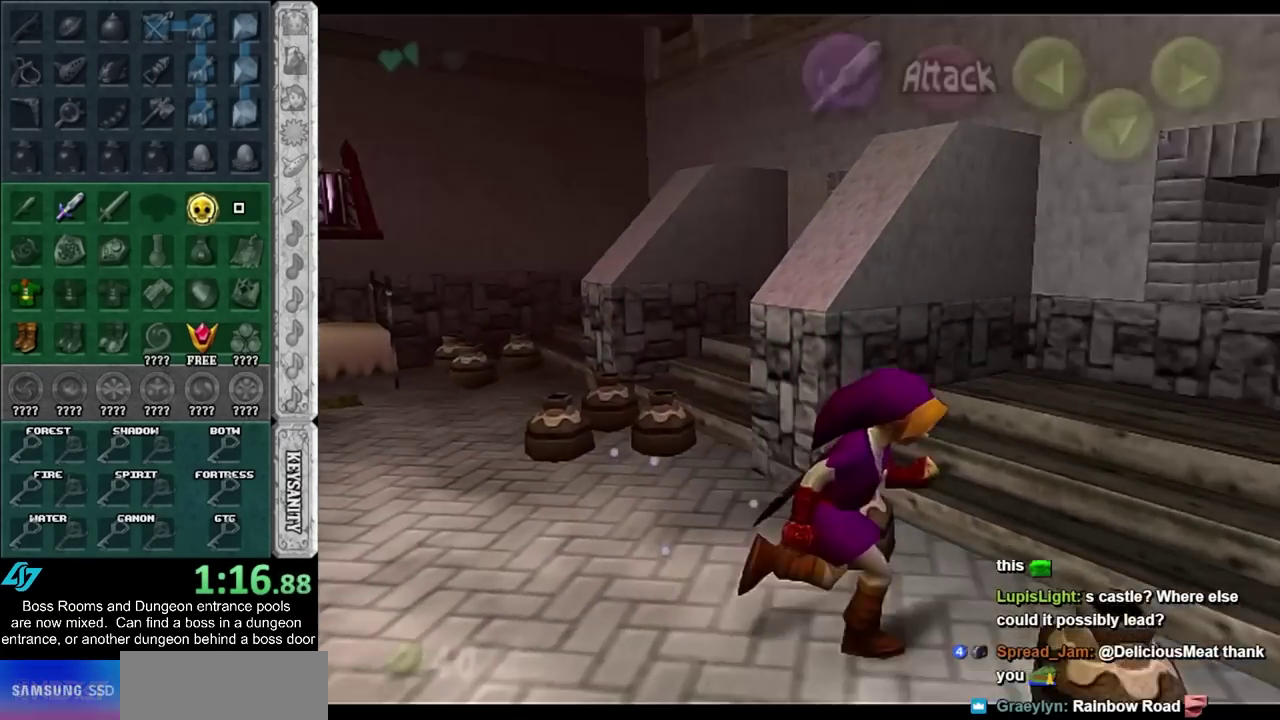
{"buttons": [], "left_stick": "up", "events": [[100, "SQUARE", "down"], [217, "L1", "down"], [250, "SQUARE", "up"], [433, "L1", "up"], [433, "left_stick", "up"]]}
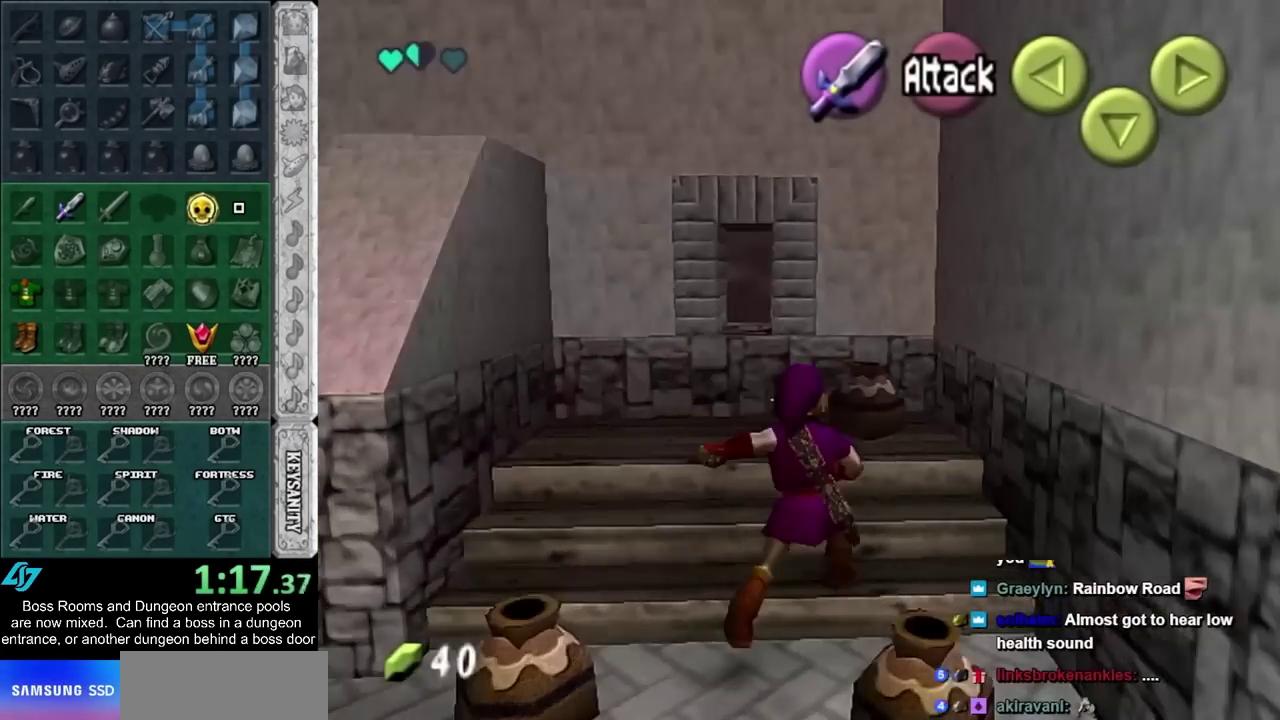
{"buttons": [], "left_stick": "up", "events": [[283, "left_stick", "up-right"], [350, "left_stick", "up"]]}
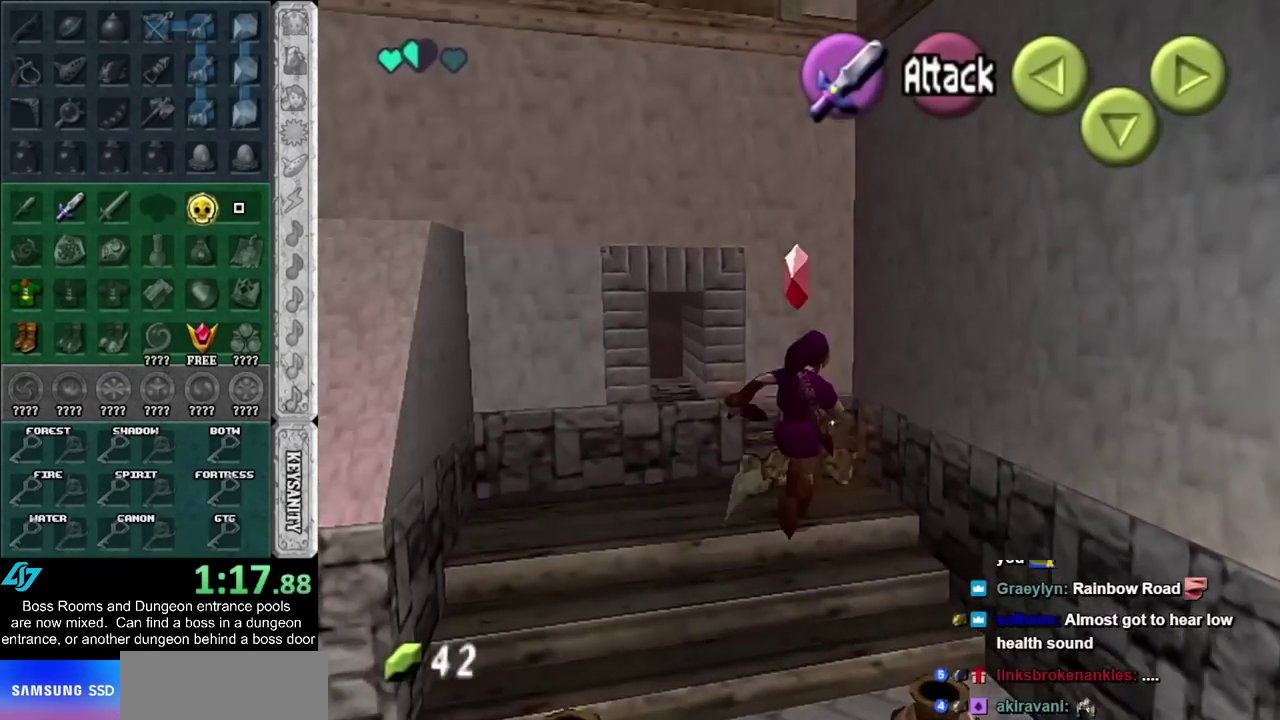
{"buttons": ["CROSS"], "left_stick": "down-right", "events": [[67, "left_stick", "down"], [250, "left_stick", "down-right"], [350, "CROSS", "down"]]}
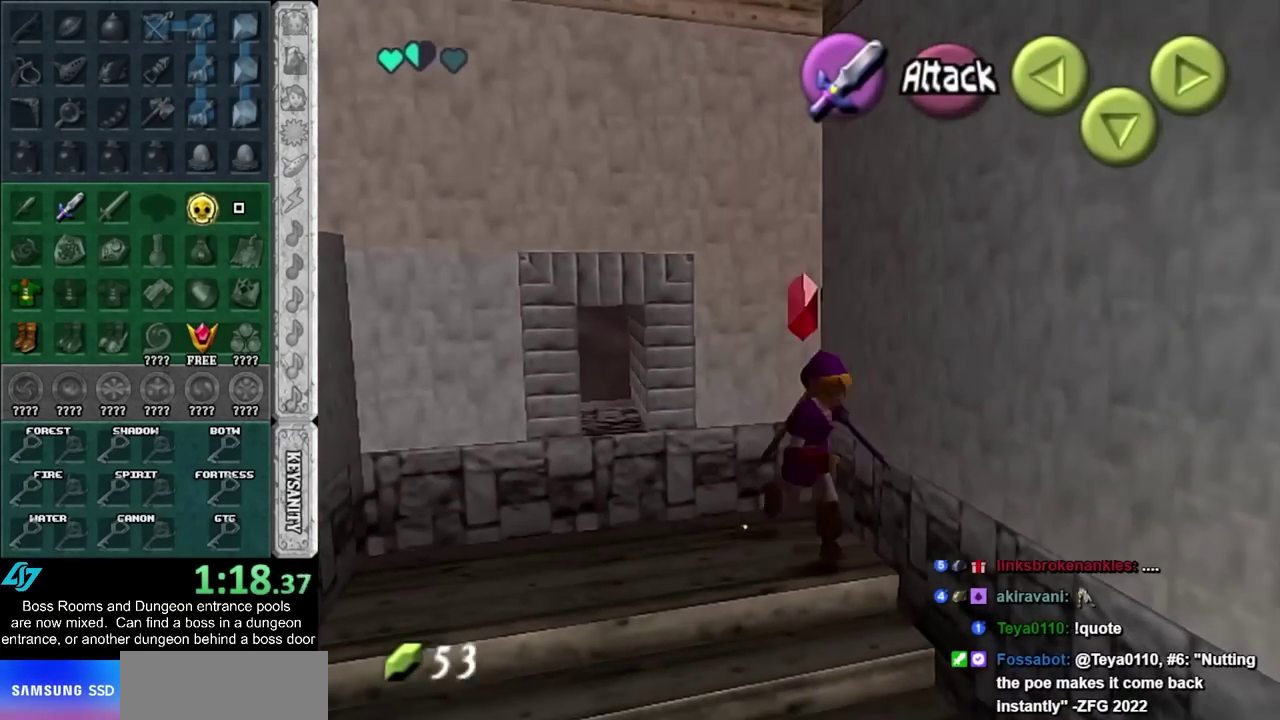
{"buttons": [], "left_stick": "down-right", "events": [[33, "CROSS", "up"]]}
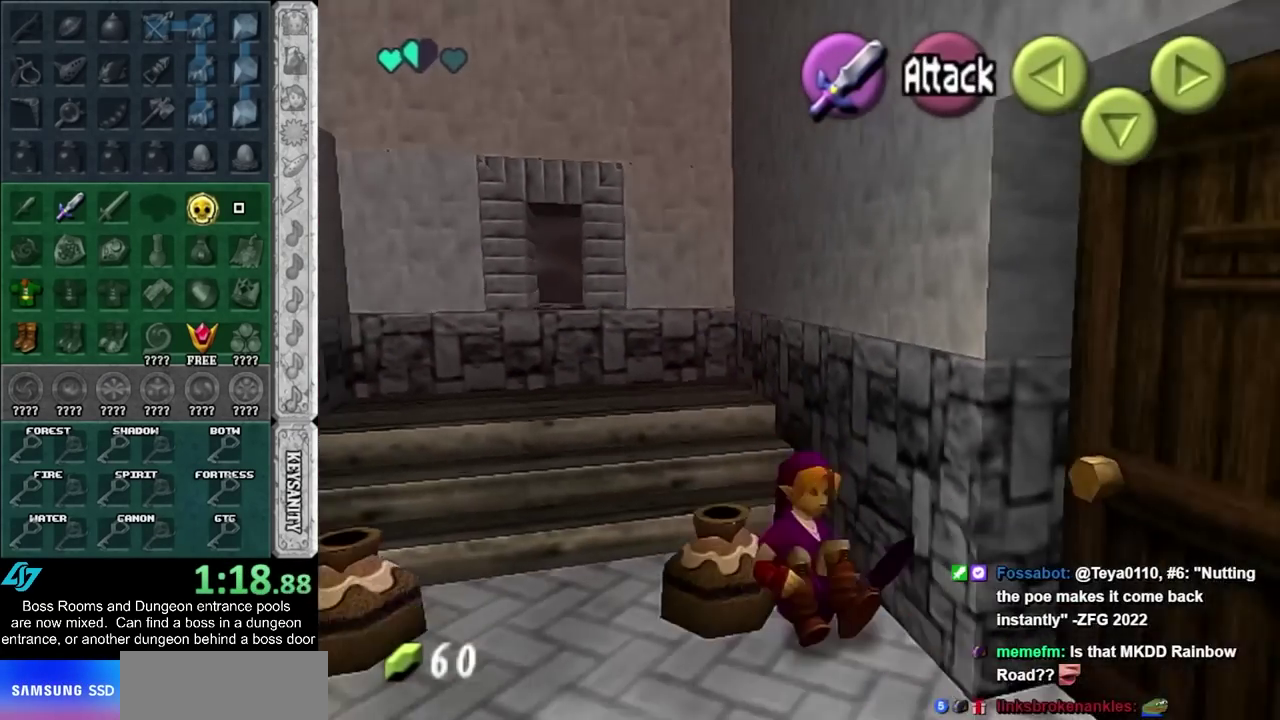
{"buttons": [], "left_stick": "up", "events": [[67, "left_stick", "right"], [133, "left_stick", "up-right"], [150, "CROSS", "down"], [183, "left_stick", "down-left"], [250, "CROSS", "up"], [250, "left_stick", "center"], [500, "left_stick", "up"]]}
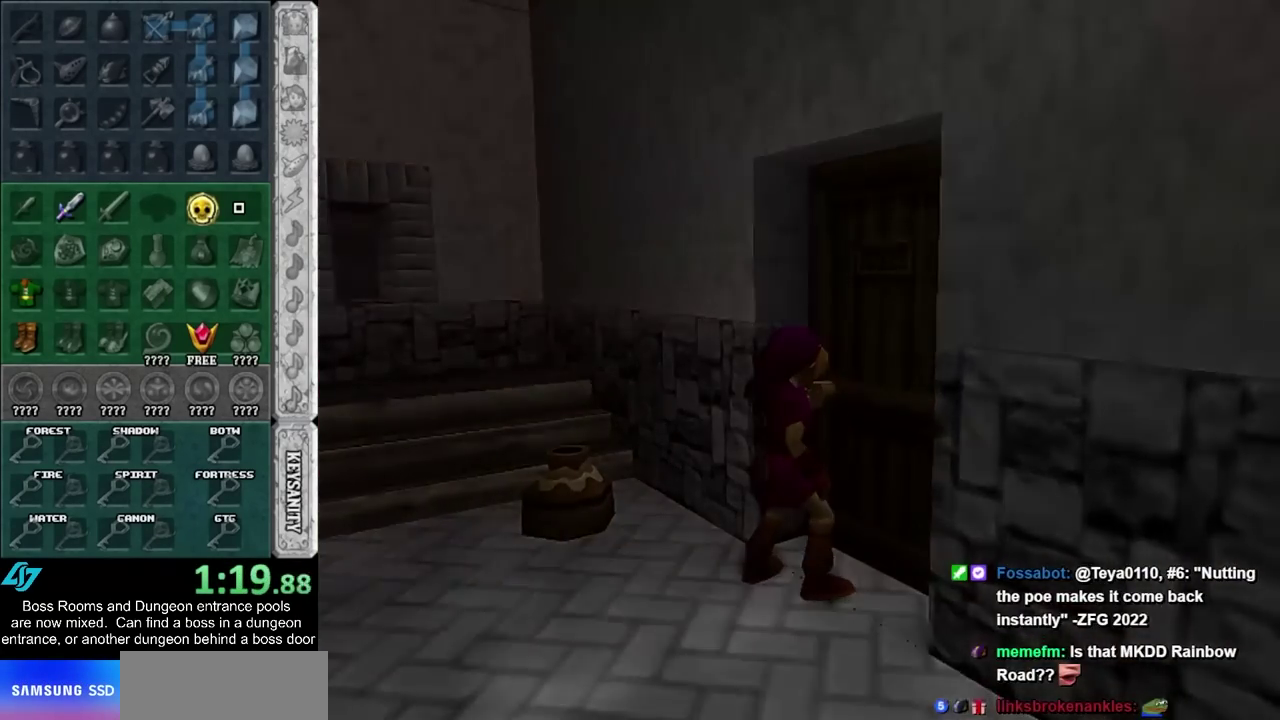
{"buttons": [], "left_stick": "up-right", "events": [[283, "left_stick", "up-right"]]}
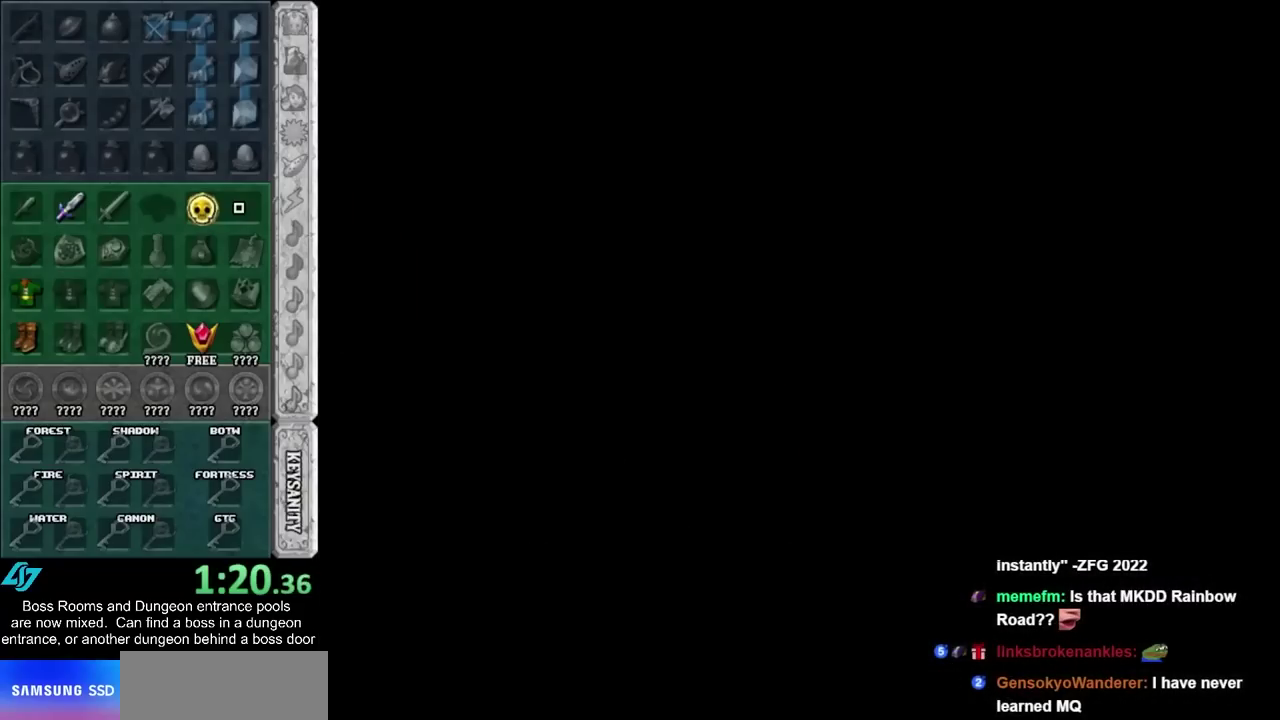
{"buttons": [], "left_stick": "up-right", "events": []}
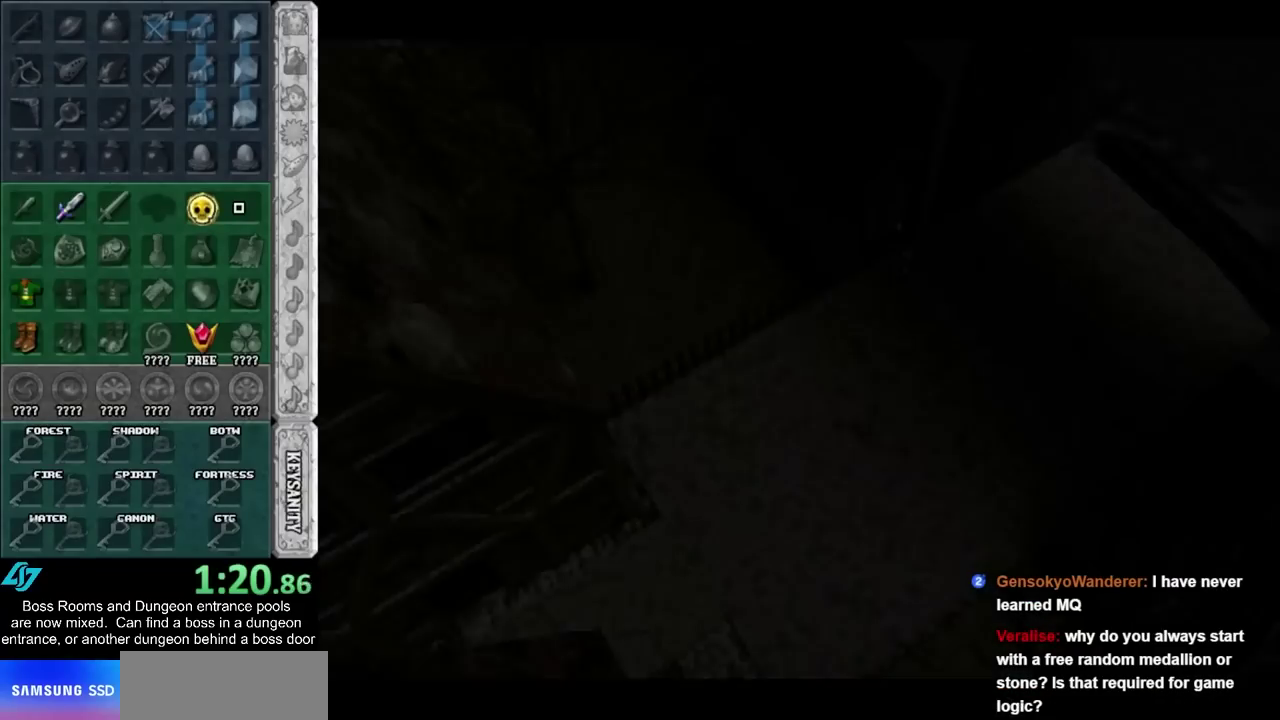
{"buttons": [], "left_stick": "up-right", "events": []}
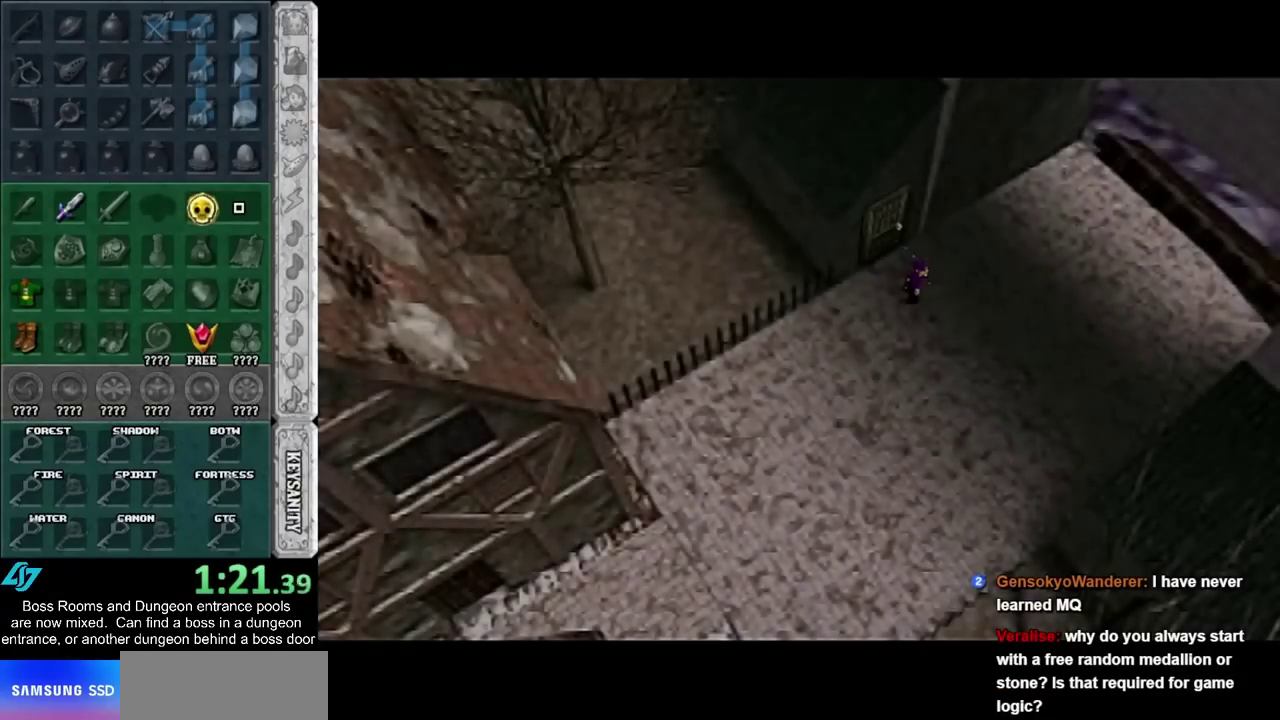
{"buttons": ["CROSS"], "left_stick": "up-right", "events": [[383, "CROSS", "down"]]}
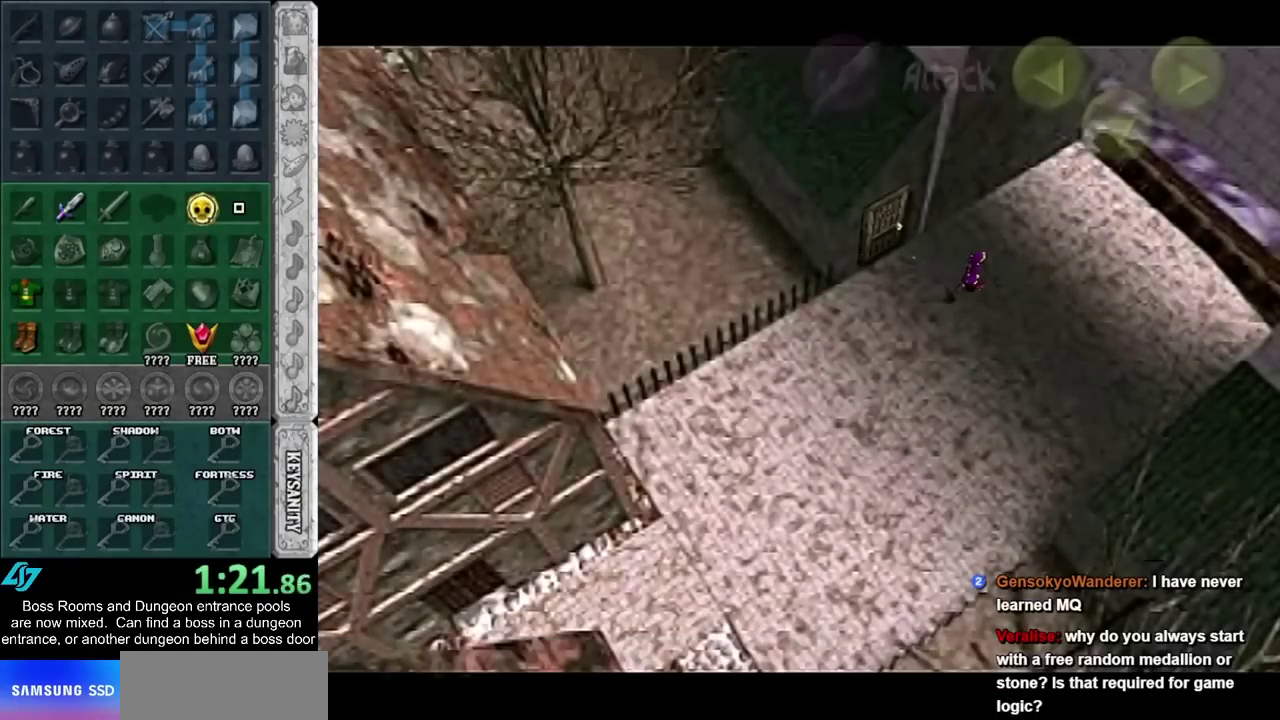
{"buttons": [], "left_stick": "up-right", "events": [[100, "CROSS", "up"]]}
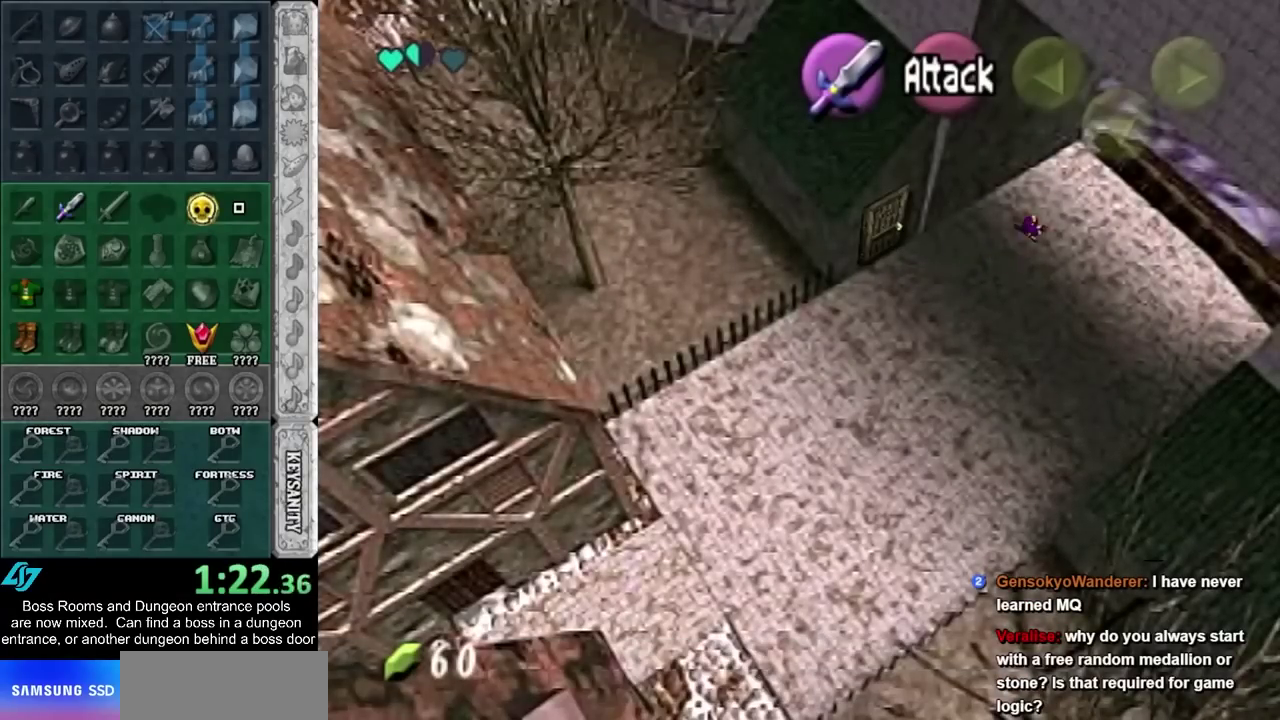
{"buttons": [], "left_stick": "up-right", "events": [[167, "CROSS", "down"], [333, "CROSS", "up"]]}
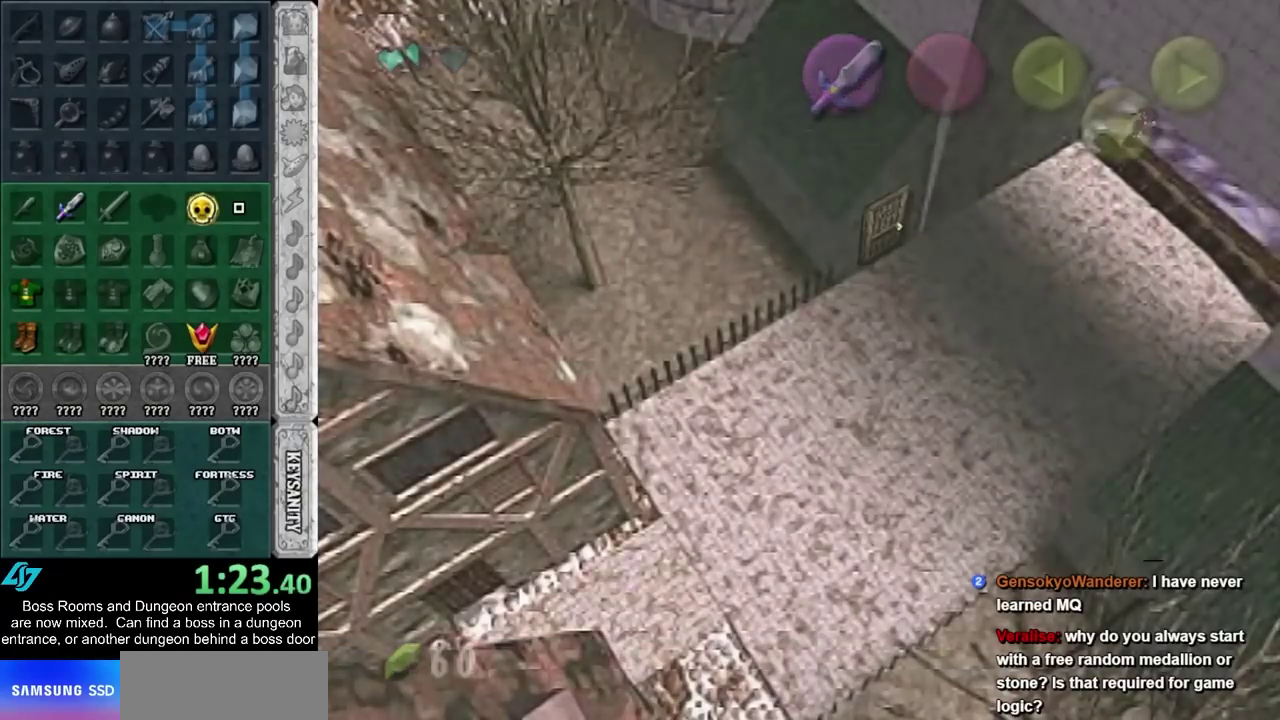
{"buttons": [], "left_stick": "up-right", "events": []}
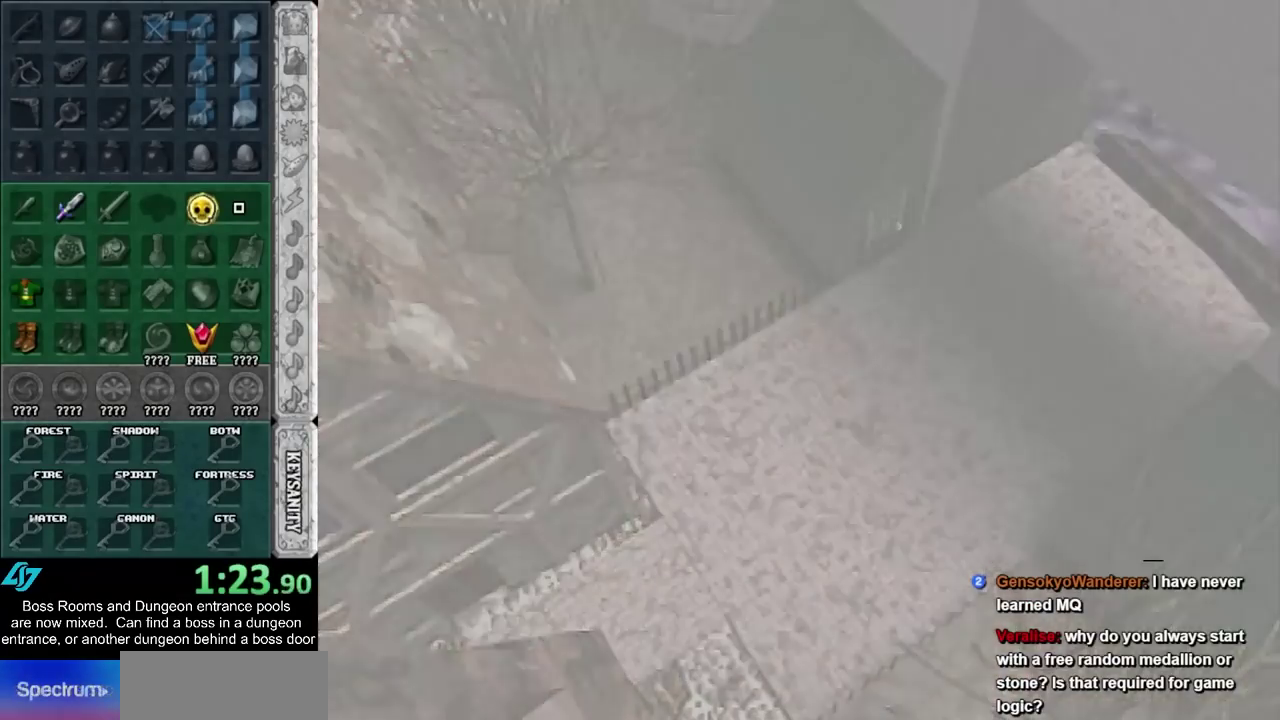
{"buttons": [], "left_stick": "up", "events": [[167, "left_stick", "up"]]}
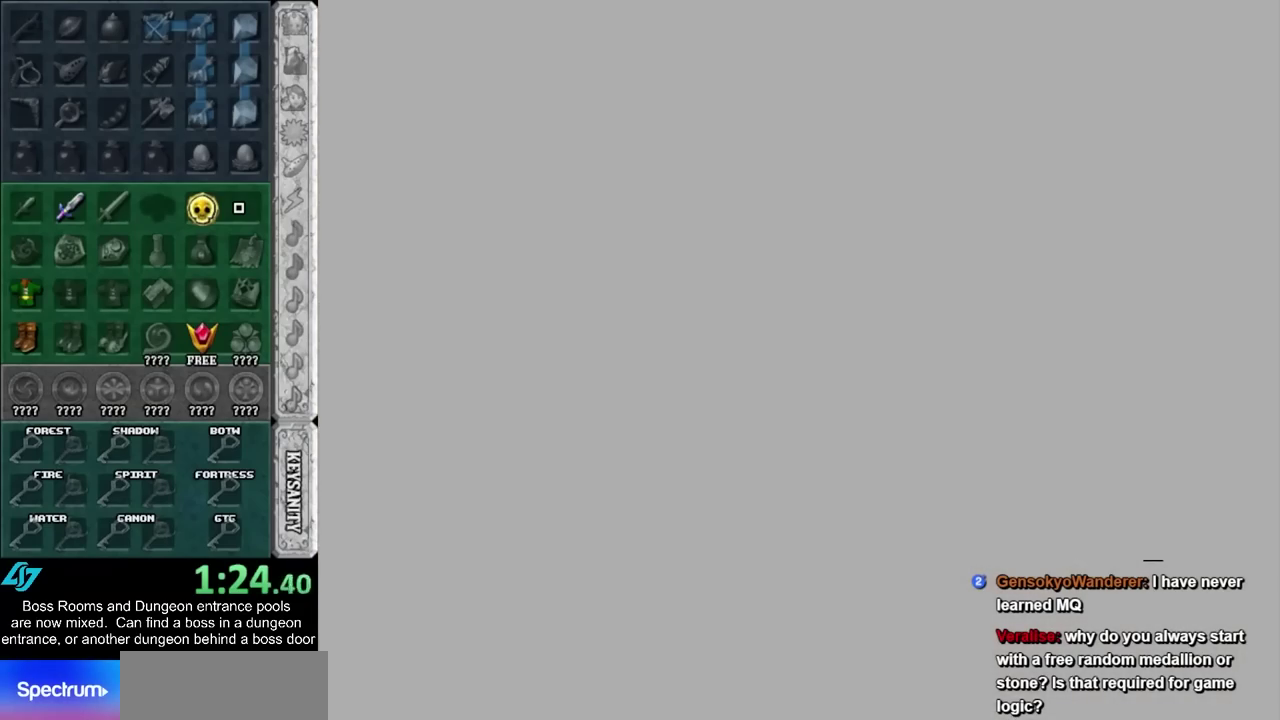
{"buttons": [], "left_stick": "up-left", "events": [[233, "left_stick", "center"], [450, "left_stick", "up-left"]]}
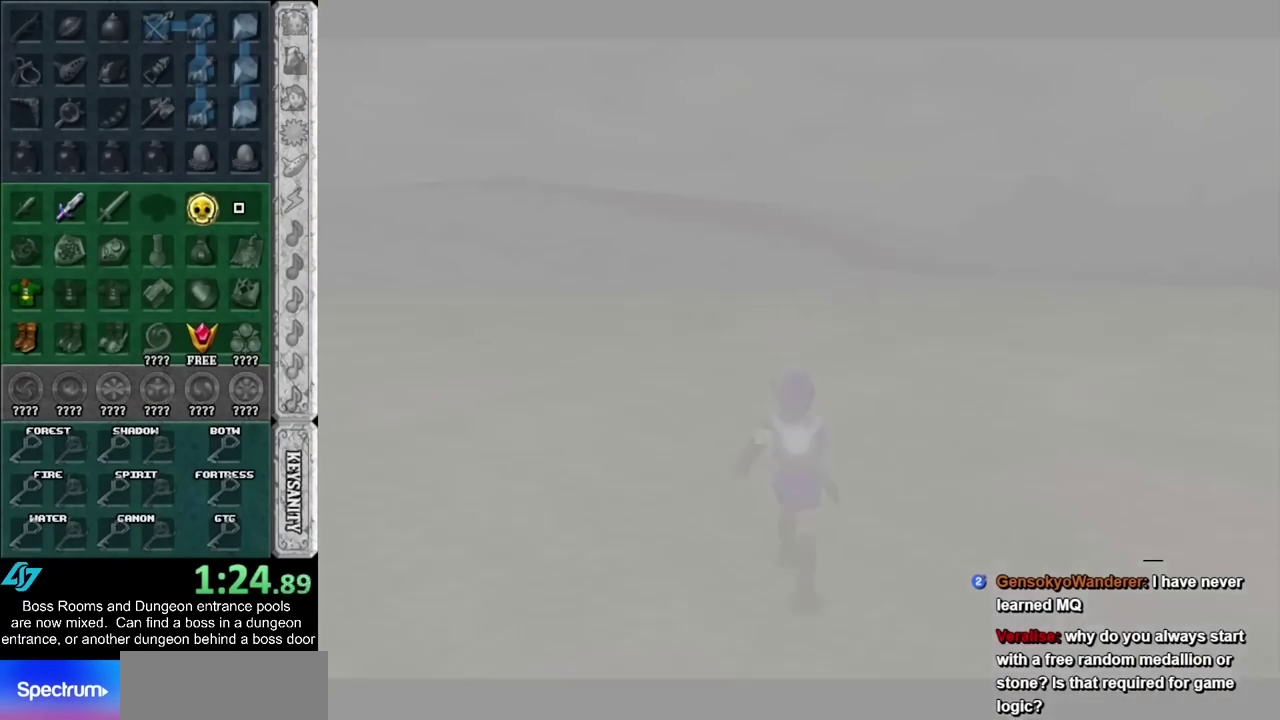
{"buttons": [], "left_stick": "left", "events": [[83, "left_stick", "left"]]}
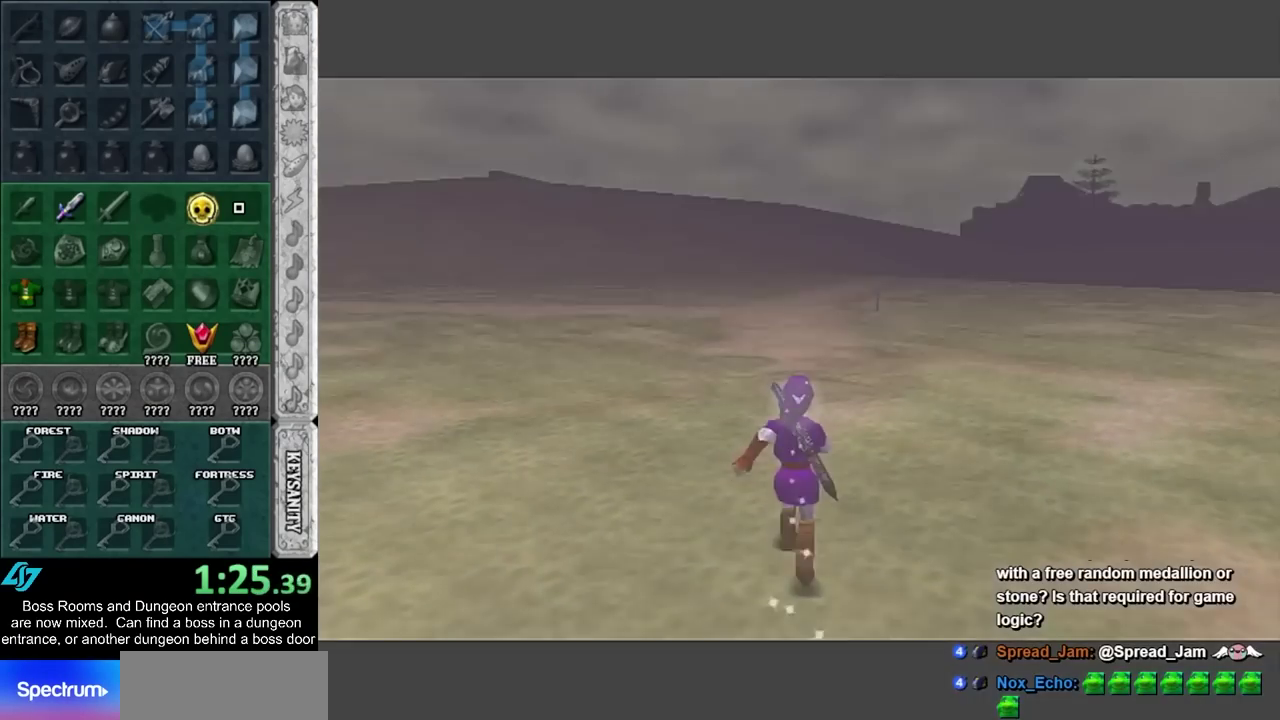
{"buttons": [], "left_stick": "up", "events": [[200, "CROSS", "down"], [267, "L1", "down"], [300, "left_stick", "up-left"], [333, "CROSS", "up"], [367, "left_stick", "up"], [450, "L1", "up"]]}
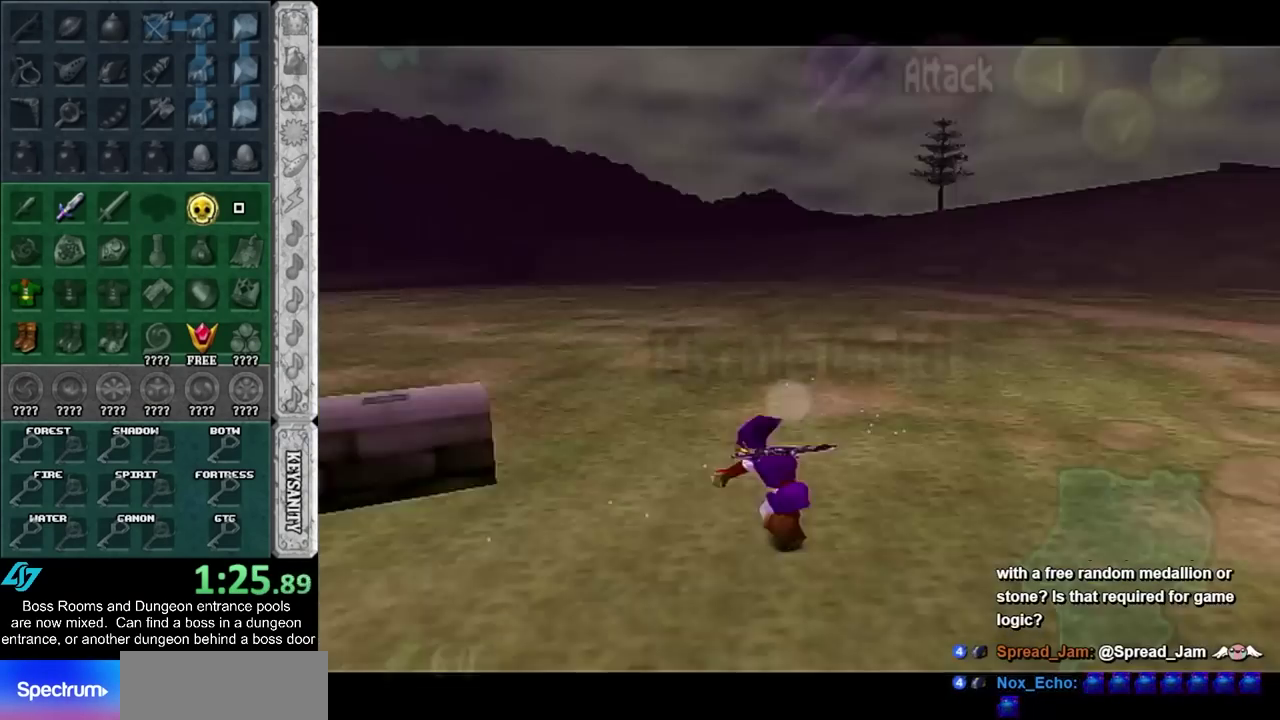
{"buttons": [], "left_stick": "up", "events": []}
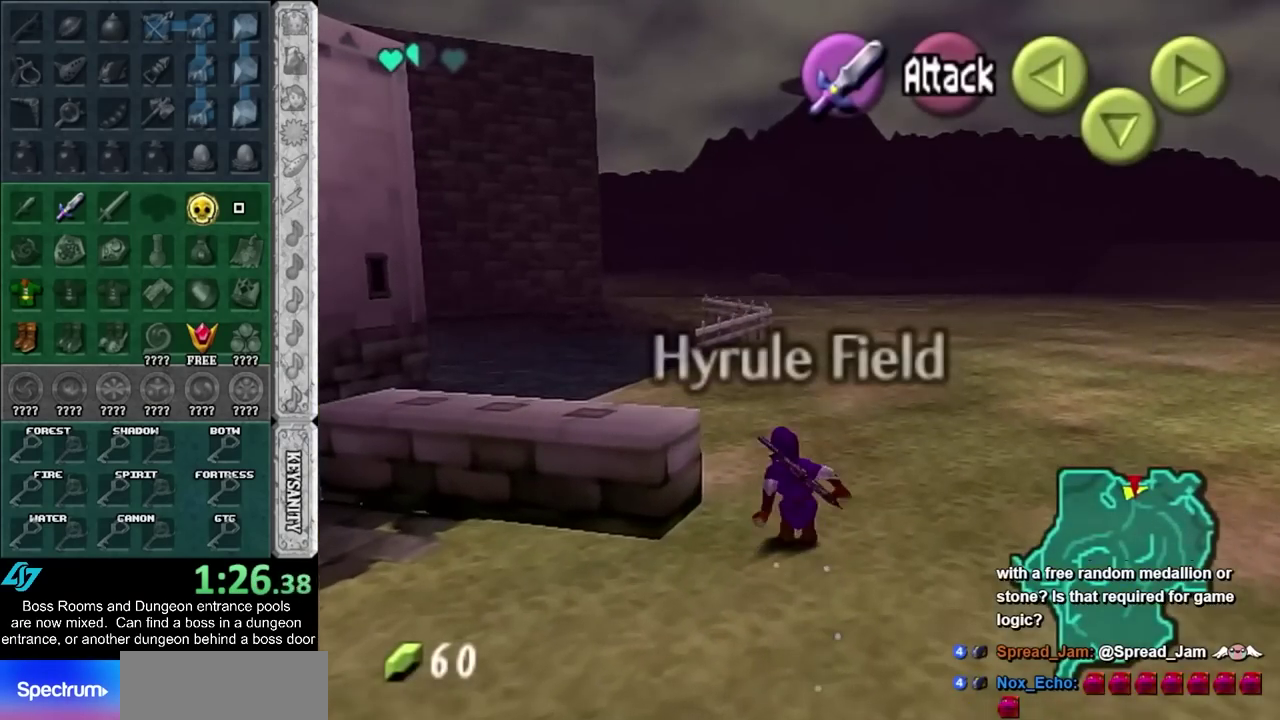
{"buttons": [], "left_stick": "down", "events": [[417, "left_stick", "center"], [483, "left_stick", "down"]]}
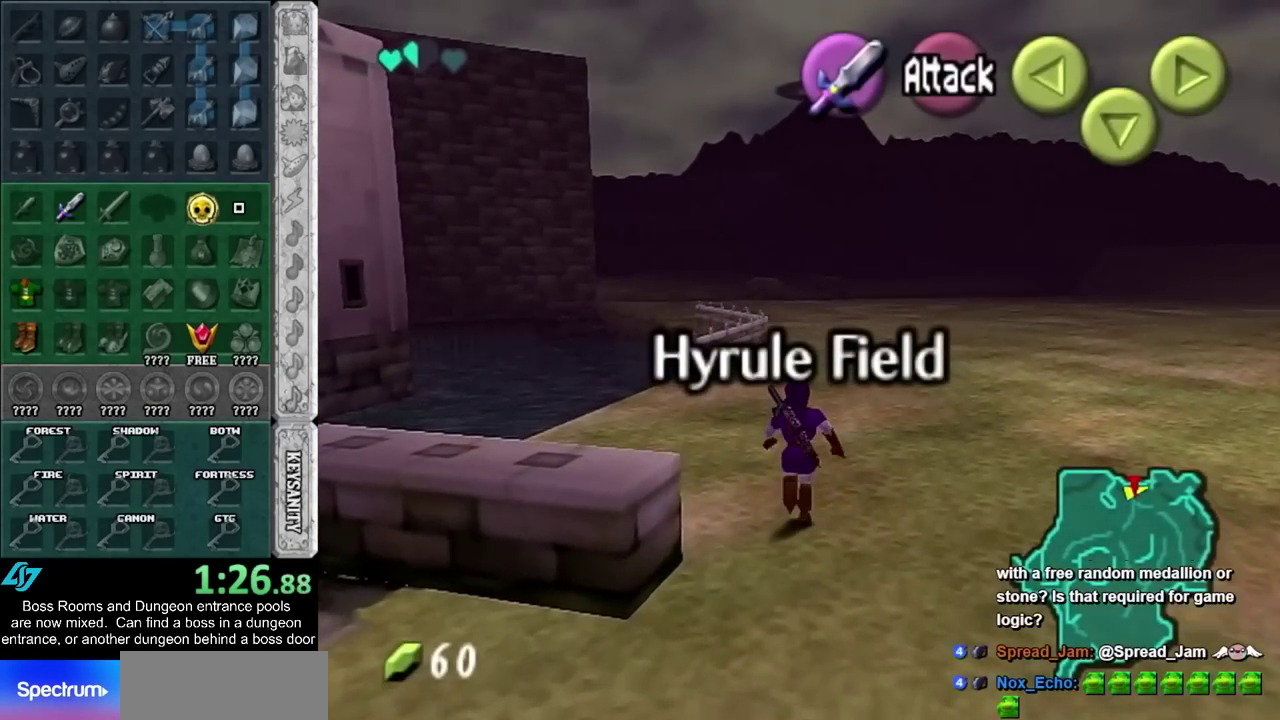
{"buttons": ["L1"], "left_stick": "down", "events": [[117, "L1", "down"]]}
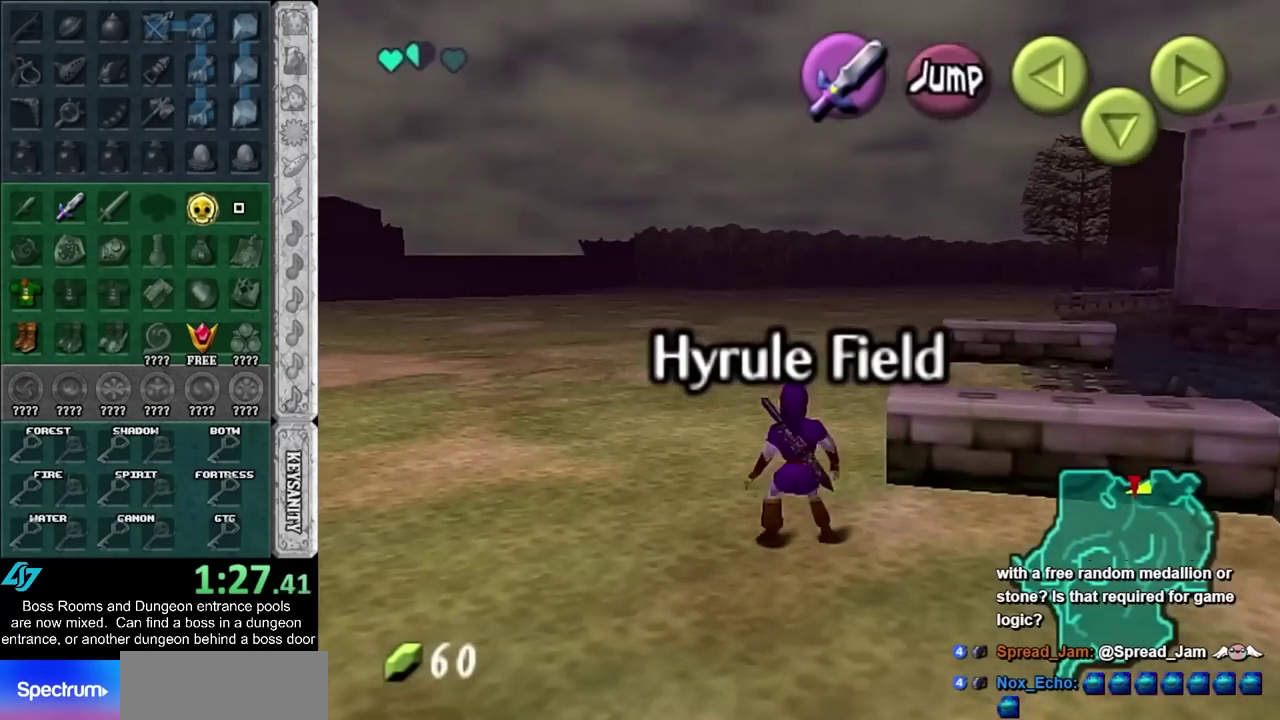
{"buttons": ["L1"], "left_stick": "down", "events": []}
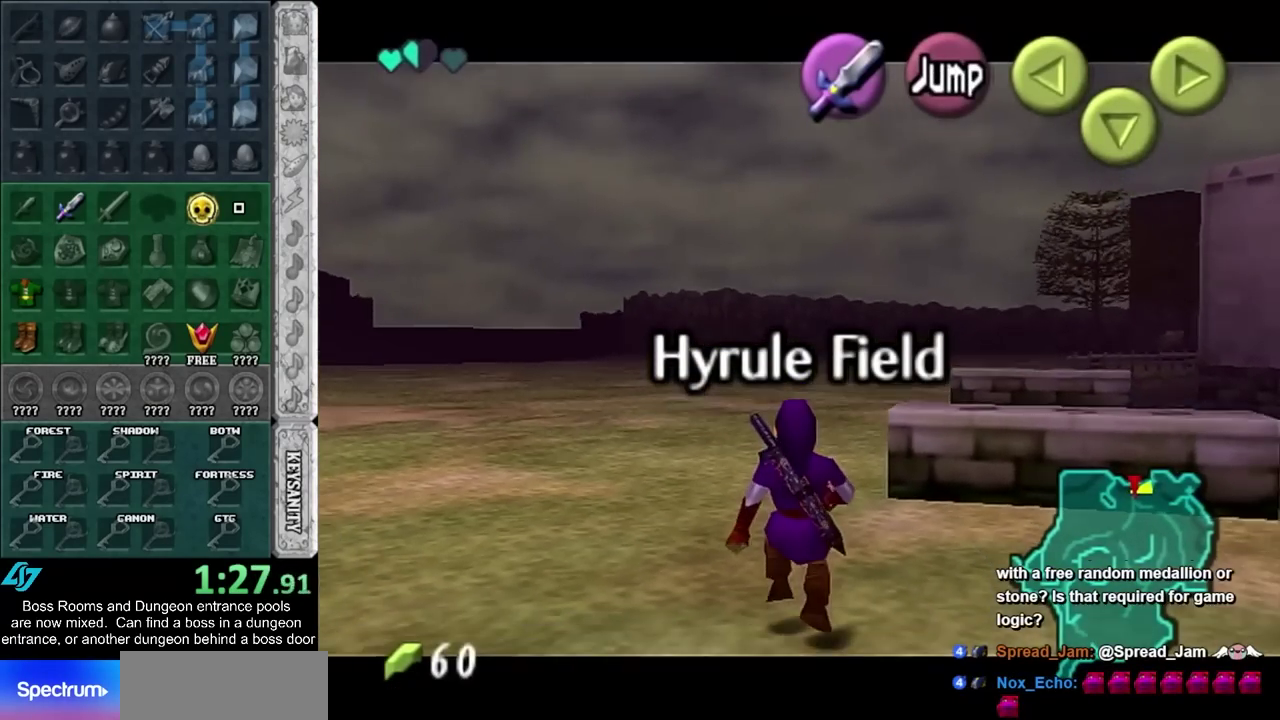
{"buttons": ["L1"], "left_stick": "down", "events": []}
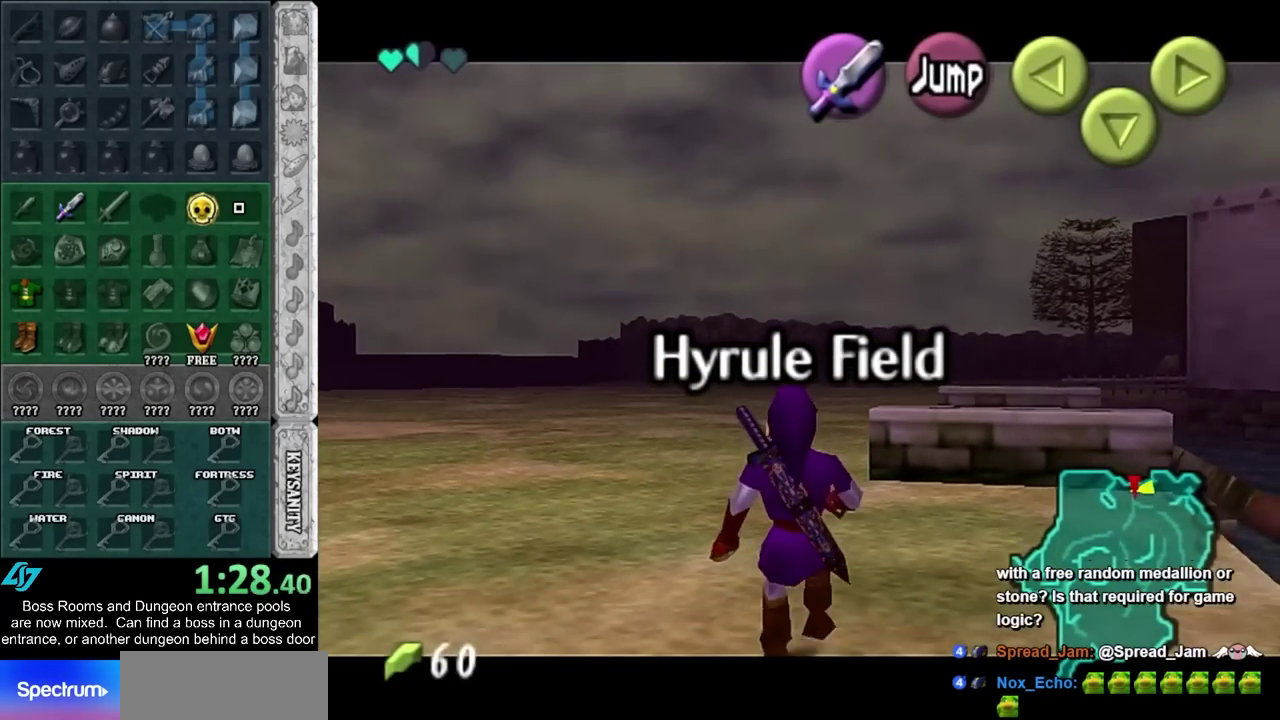
{"buttons": ["L1"], "left_stick": "down", "events": []}
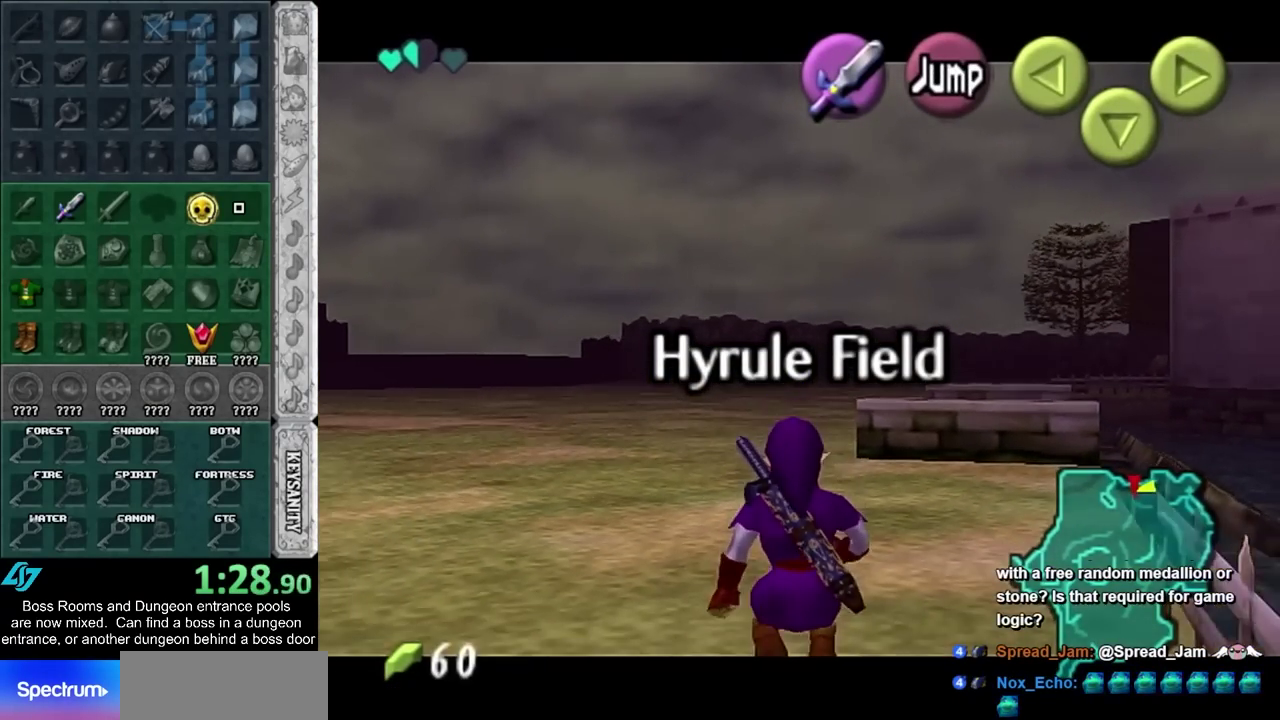
{"buttons": ["L1"], "left_stick": "down", "events": []}
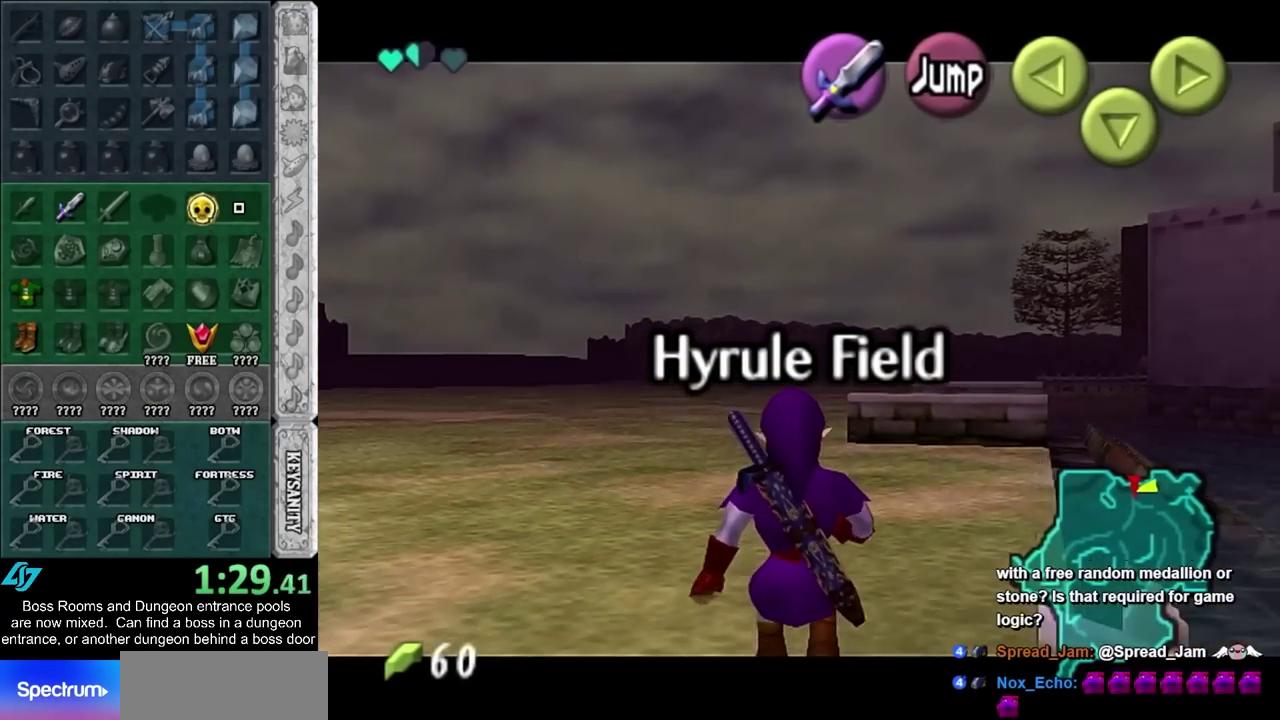
{"buttons": ["L1"], "left_stick": "down", "events": []}
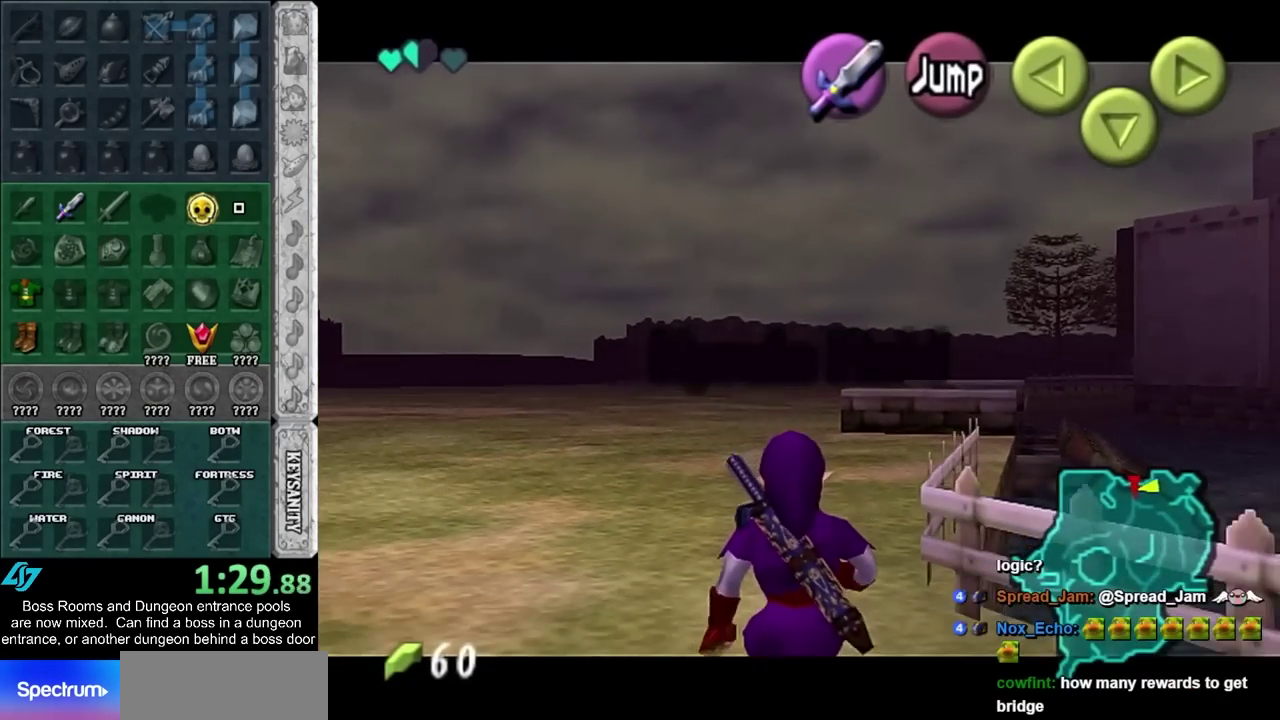
{"buttons": ["L1"], "left_stick": "down", "events": []}
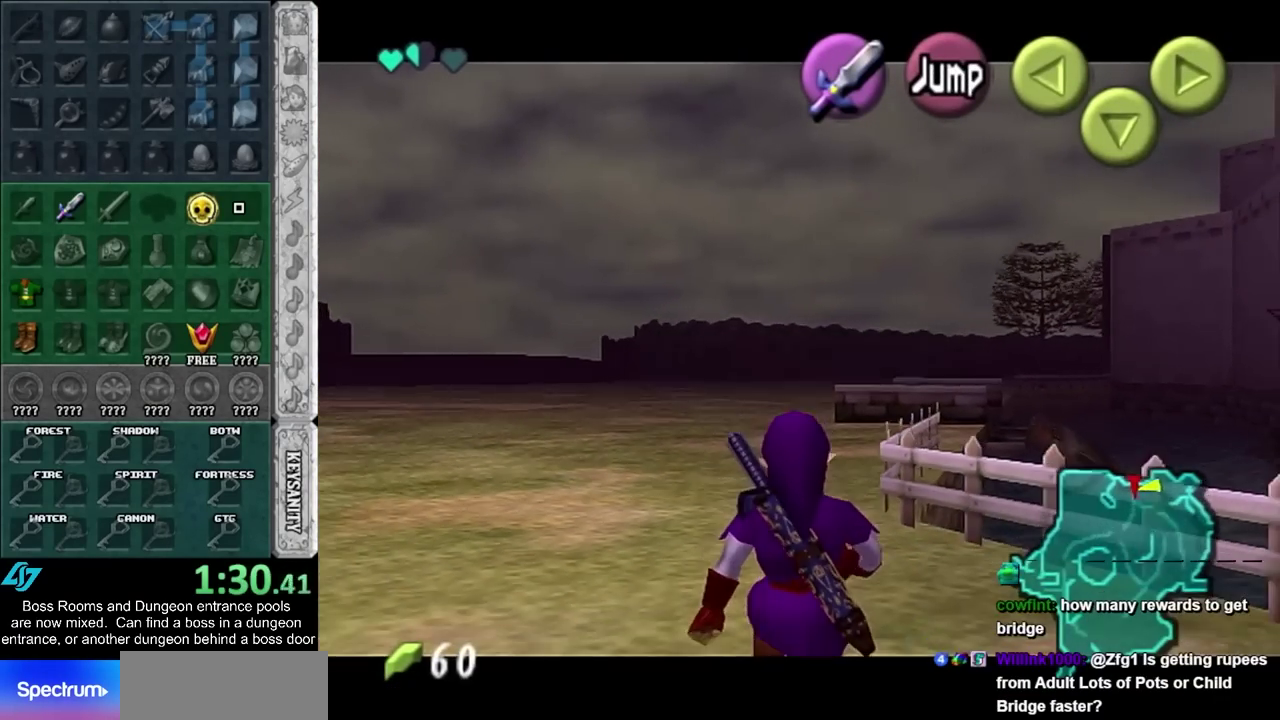
{"buttons": ["L1"], "left_stick": "down", "events": []}
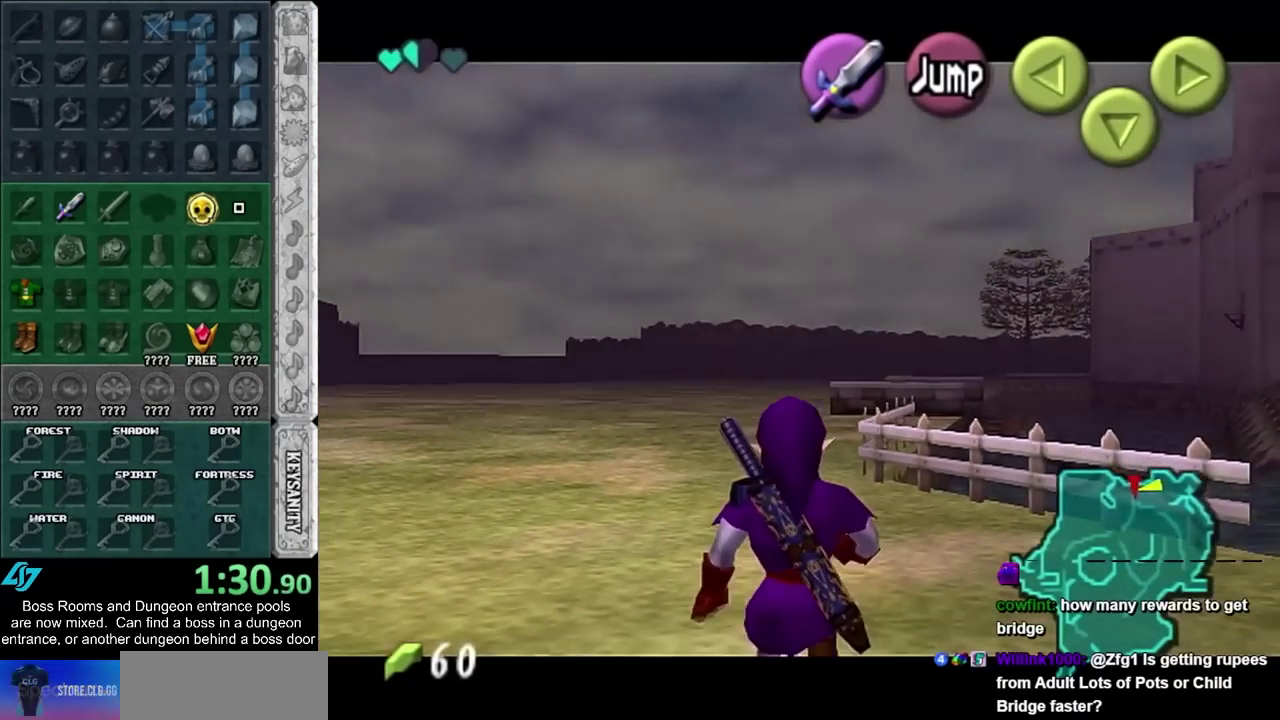
{"buttons": ["L1"], "left_stick": "down", "events": []}
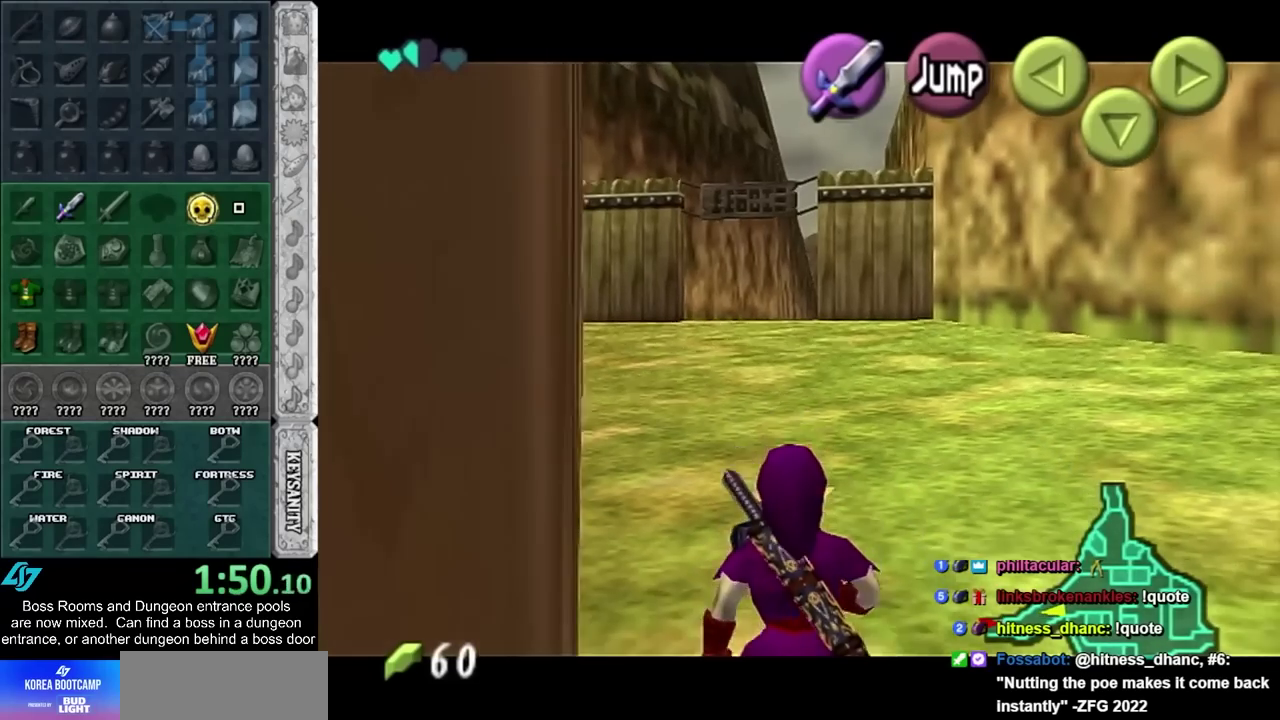
{"buttons": ["L1"], "left_stick": "down", "events": []}
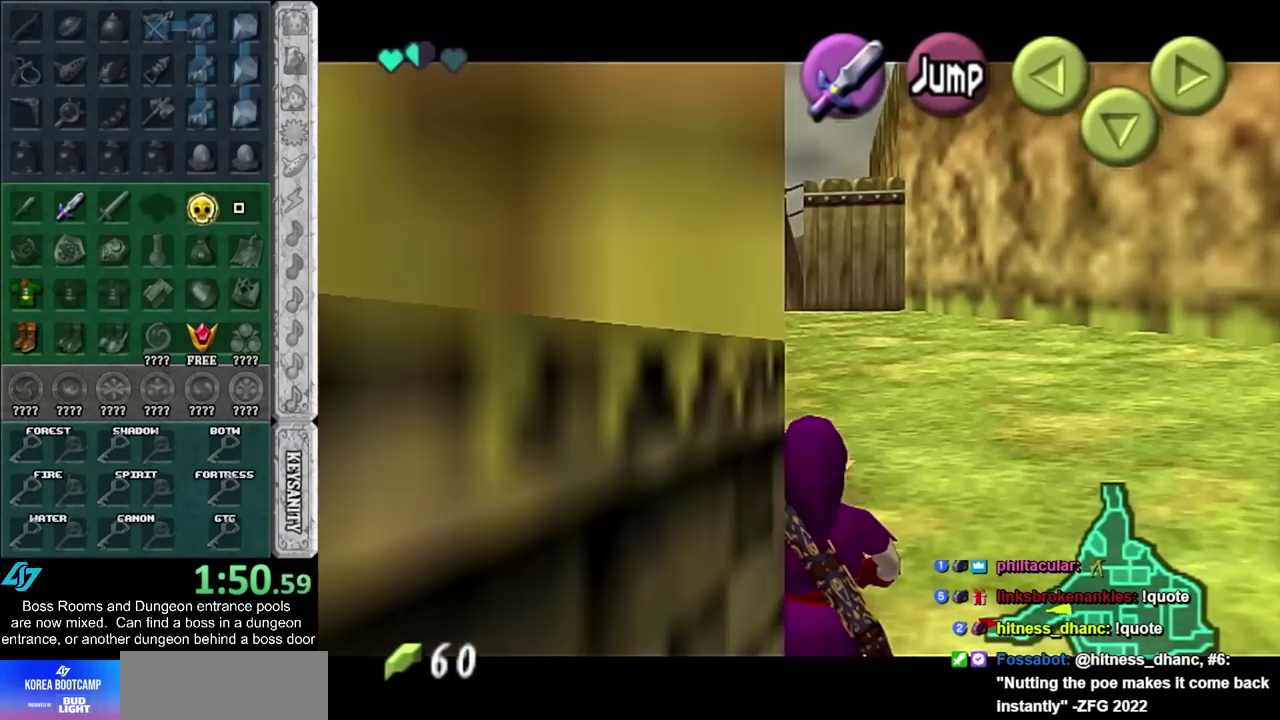
{"buttons": ["L1"], "left_stick": "down", "events": []}
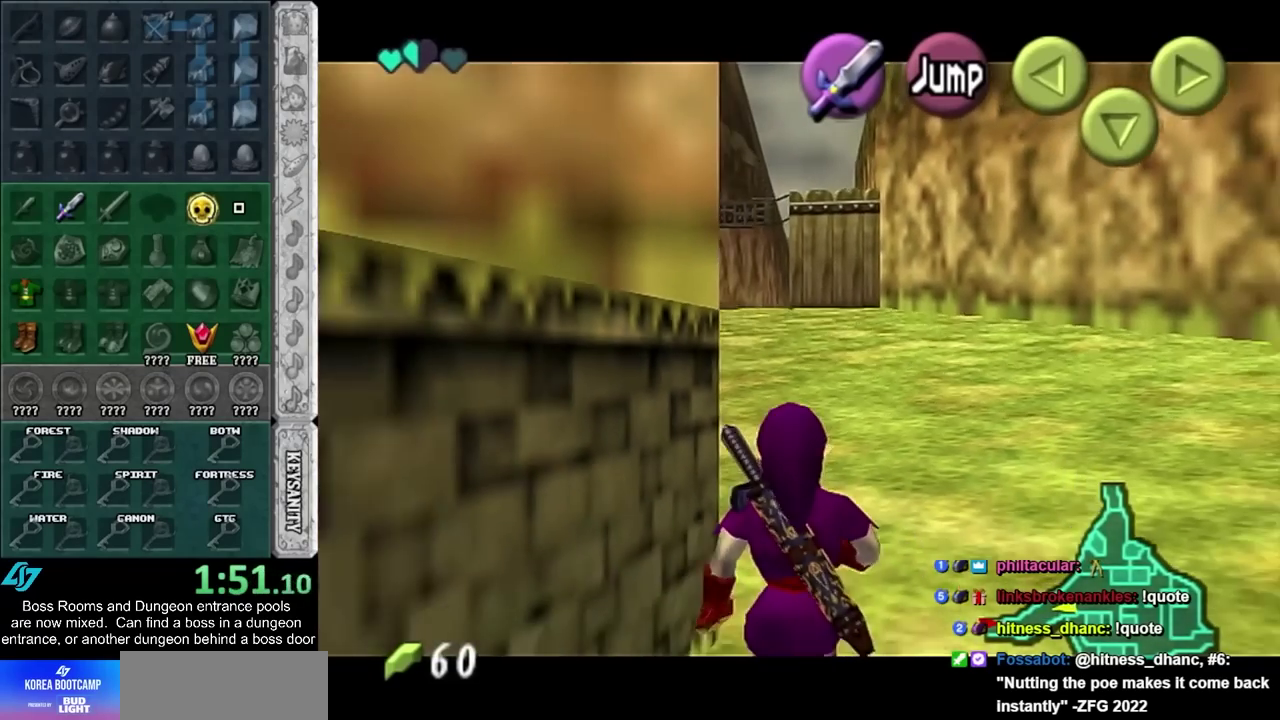
{"buttons": ["L1"], "left_stick": "down", "events": []}